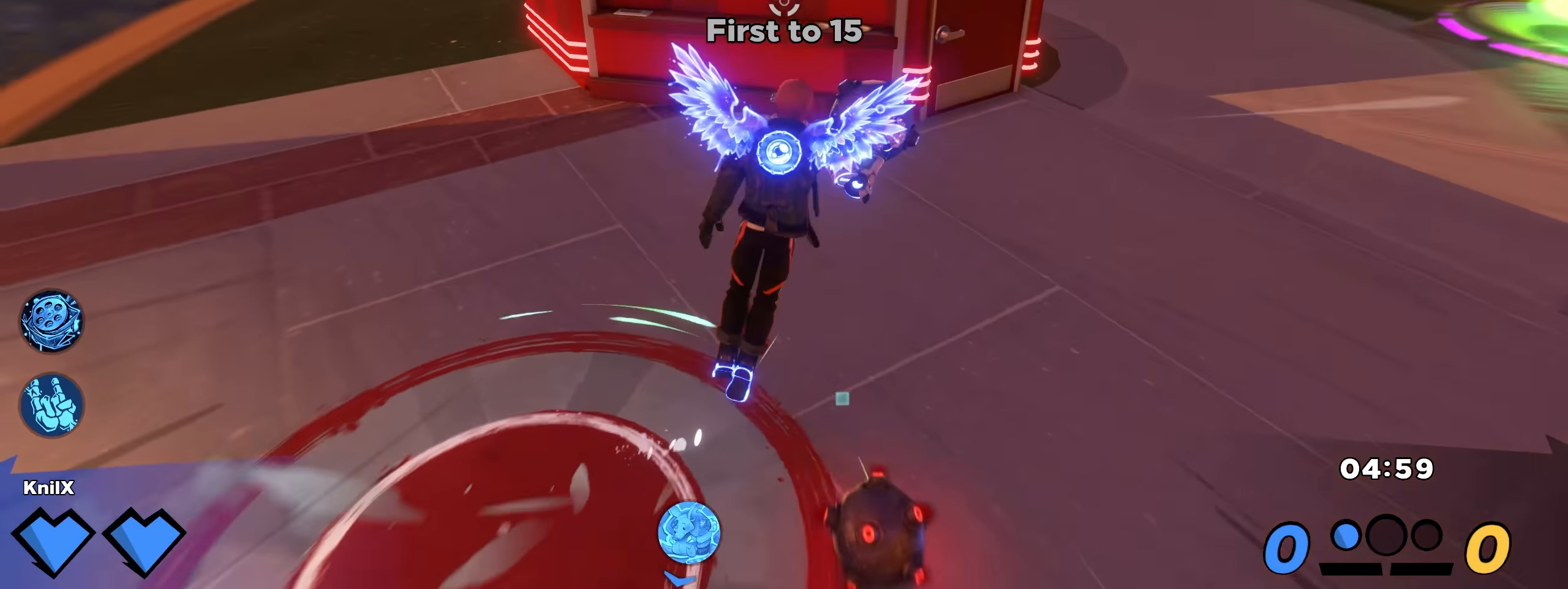
Gameplay with keyboard and mouse; each line is a JSON object with the keys and mouse buttons held at the frame after it. "events" lists presses ("down") and releases ("up") of "a", "alt", "ctrl", "d", "e", "f", "q", "r", "s", "shift", "space", "w", "mouse_left", "mouse_wheel", "mouse_right", "mouse_mb4" and "mouse_mb5" between this image and that frame as [ms after this image, input, new state], when the widget could be followed in between. "mouse_left", "mouse_wheel", "mouse_right", "mouse_mb4", "mouse_mb5" = the "left", "wheel", "right", "mb4", "mb5" buttons of the "mouse" list. No other keys are recorded. "wheel" means that the mouse wheel is clicked or scrolled. Mouse movement is not recorded.
{"keys": ["a", "alt", "shift", "w"], "mouse": [], "events": [[42, "space", "up"], [84, "shift", "up"], [159, "q", "down"], [217, "shift", "down"], [300, "q", "up"], [350, "shift", "up"], [400, "alt", "down"], [417, "a", "down"], [450, "shift", "down"]]}
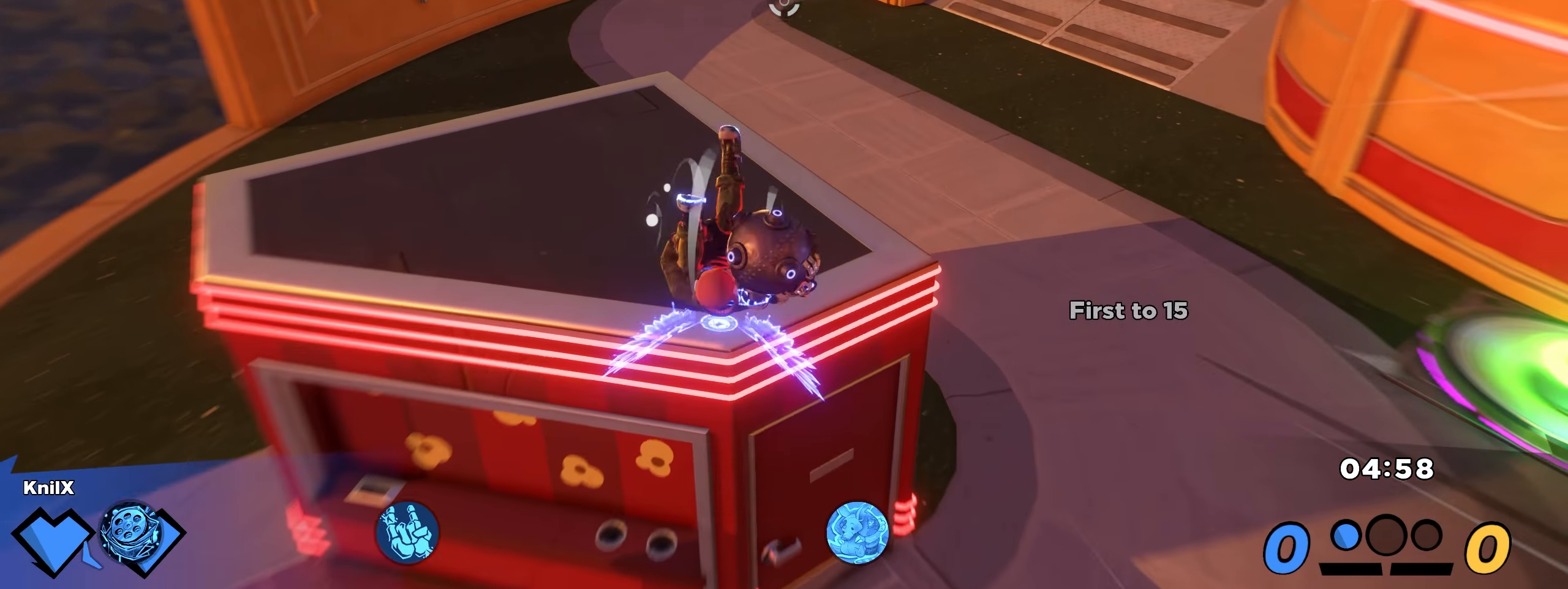
{"keys": ["a", "w"], "mouse": [], "events": [[17, "alt", "up"], [342, "space", "down"], [467, "space", "up"], [492, "shift", "up"]]}
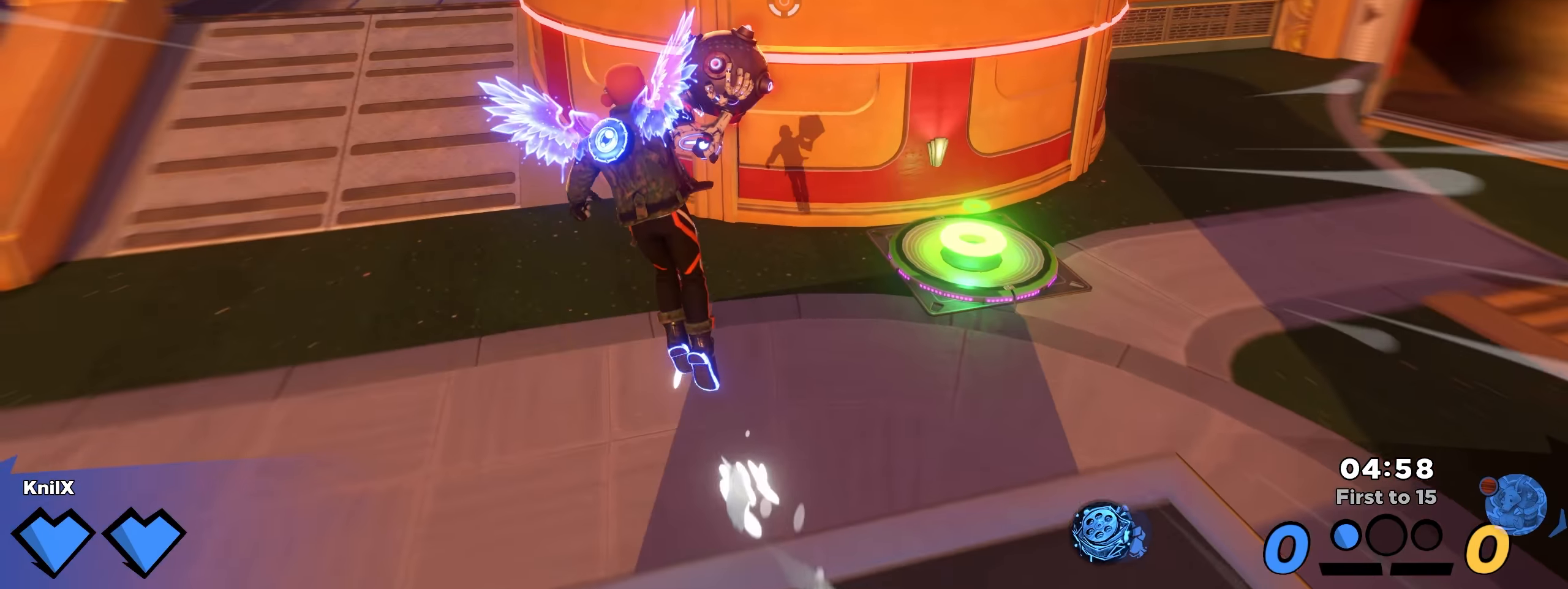
{"keys": ["shift", "w"], "mouse": [], "events": [[100, "shift", "down"], [159, "q", "down"], [225, "a", "up"], [225, "shift", "up"], [267, "q", "up"], [317, "shift", "down"], [400, "shift", "up"], [484, "shift", "down"]]}
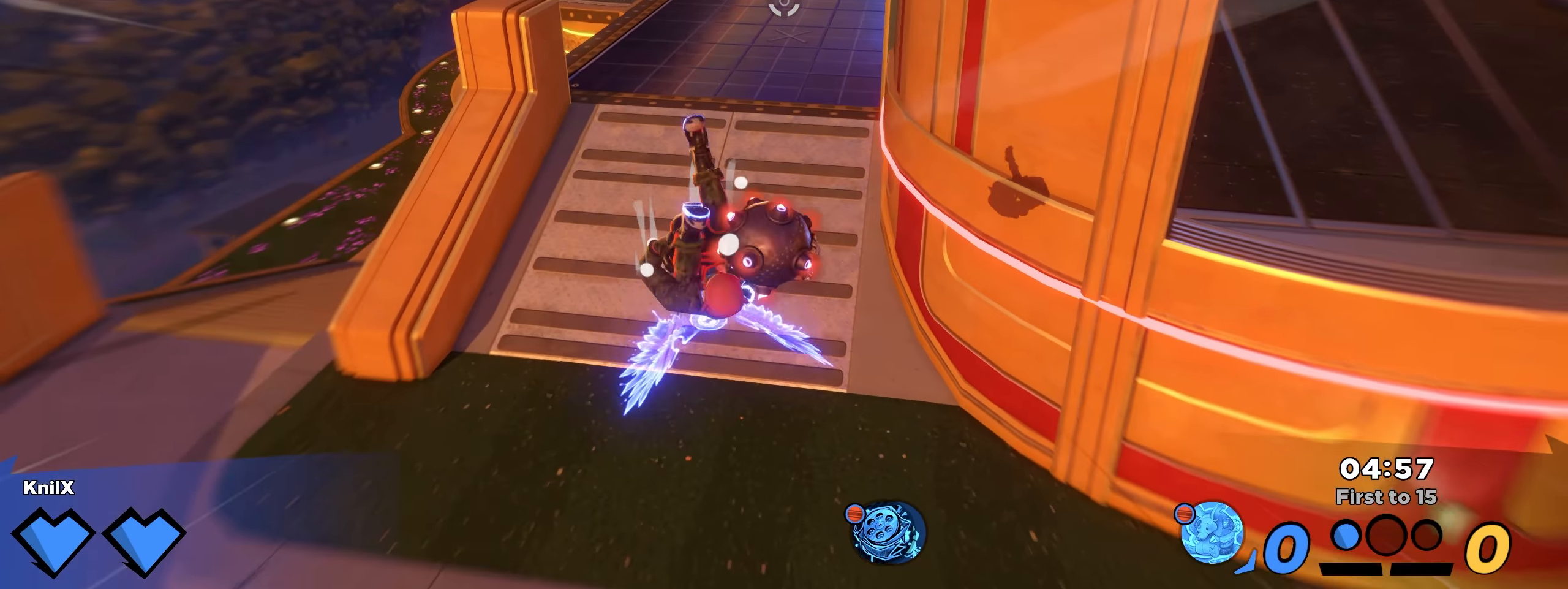
{"keys": ["a", "shift", "w"], "mouse": [], "events": [[184, "a", "down"]]}
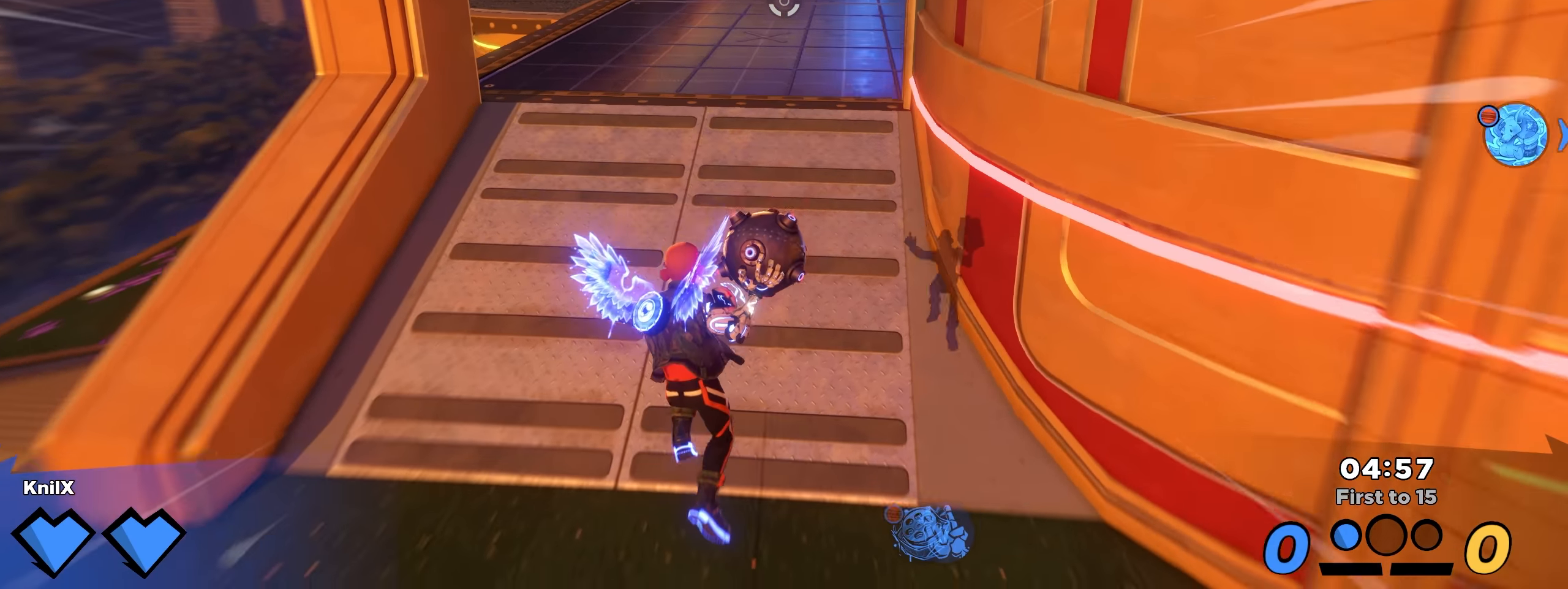
{"keys": ["d", "w"], "mouse": ["left"], "events": [[192, "space", "down"], [309, "shift", "up"], [334, "space", "up"], [359, "a", "up"], [359, "mouse_left", "down"], [425, "d", "down"]]}
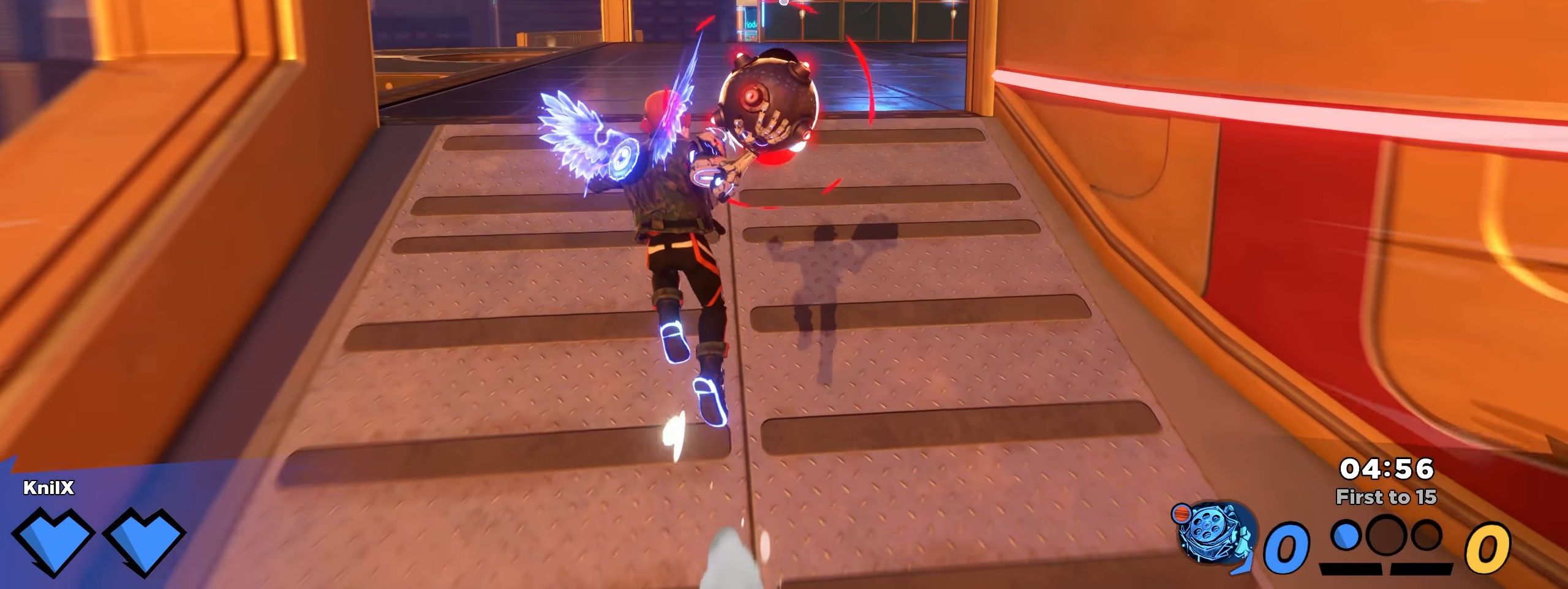
{"keys": ["w"], "mouse": ["left"], "events": [[425, "d", "up"]]}
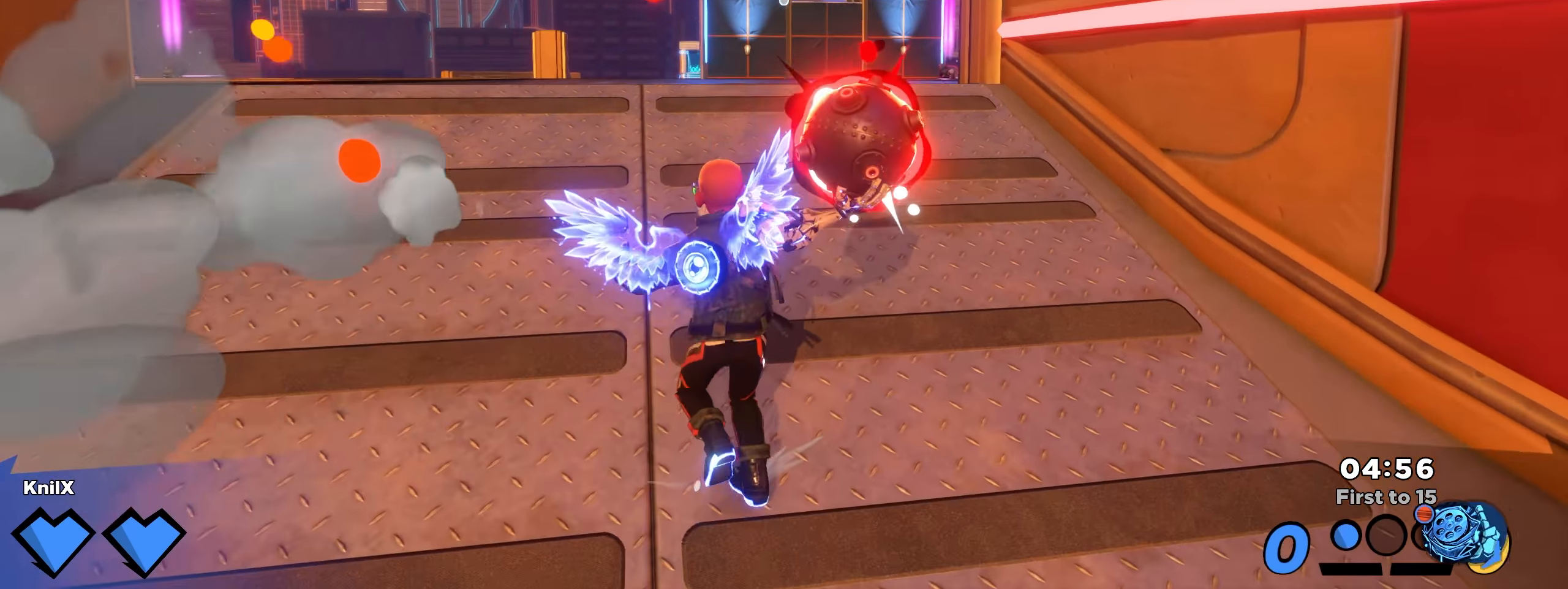
{"keys": ["a", "w"], "mouse": ["left"], "events": [[117, "d", "down"], [225, "space", "down"], [250, "d", "up"], [334, "space", "up"], [359, "a", "down"]]}
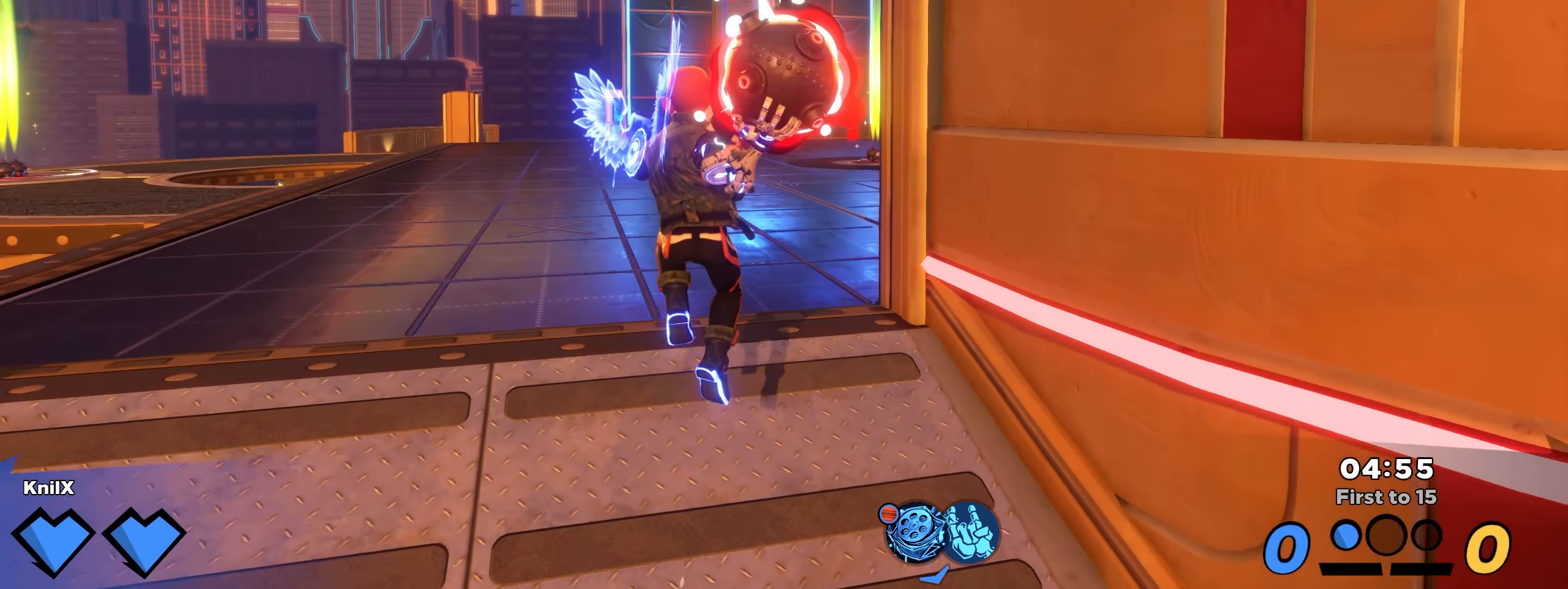
{"keys": [], "mouse": [], "events": [[50, "a", "up"], [67, "w", "up"], [459, "mouse_left", "up"]]}
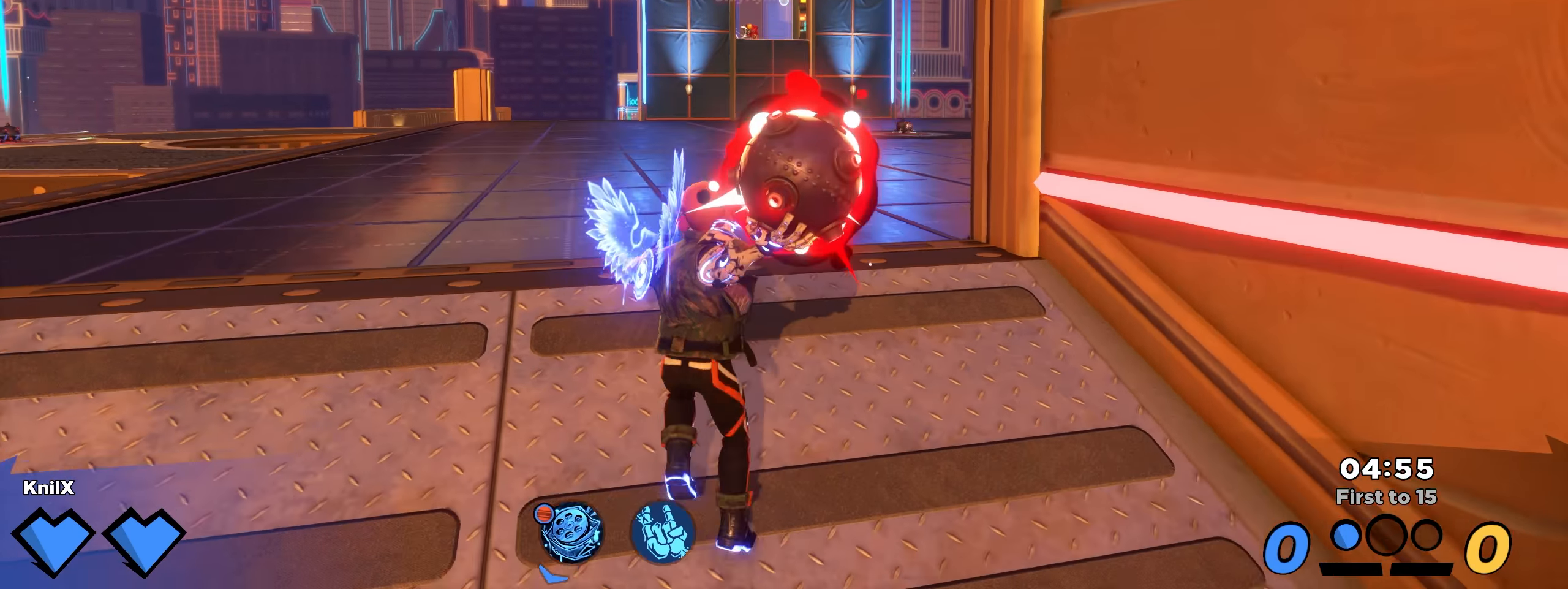
{"keys": ["s"], "mouse": [], "events": [[134, "s", "down"], [142, "a", "down"], [150, "a", "up"]]}
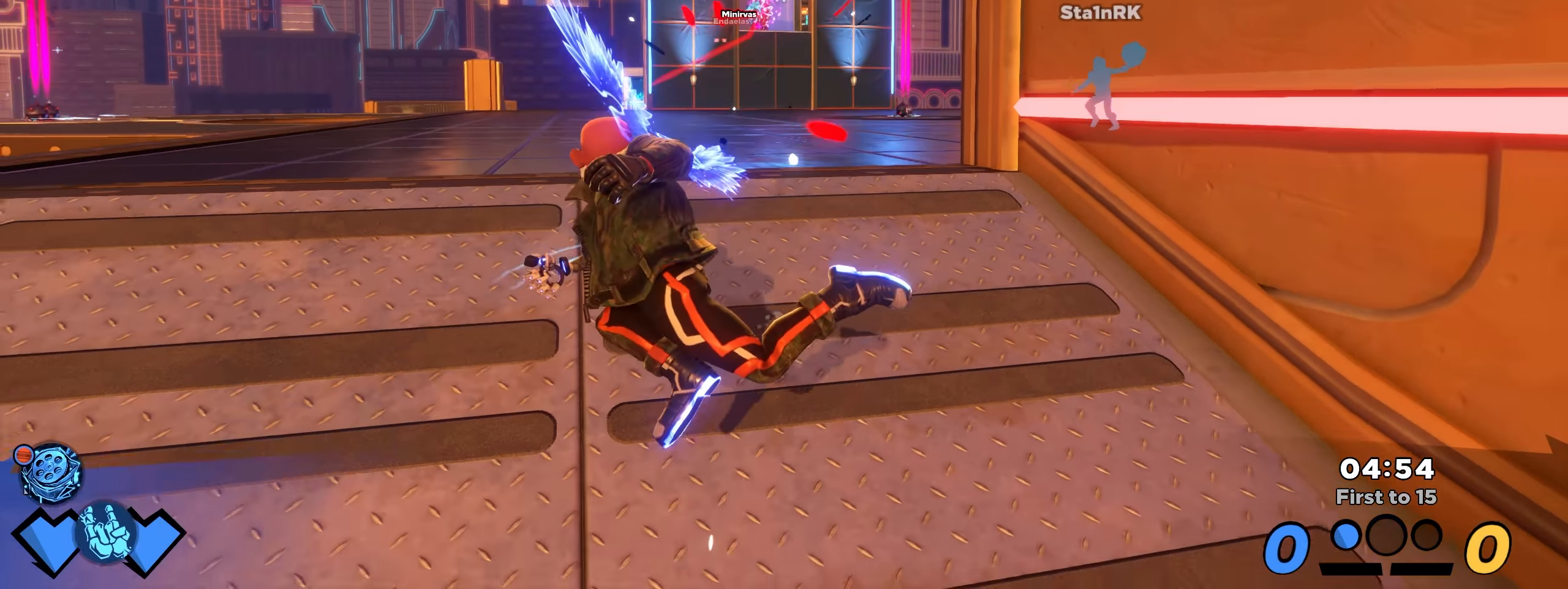
{"keys": ["s"], "mouse": [], "events": []}
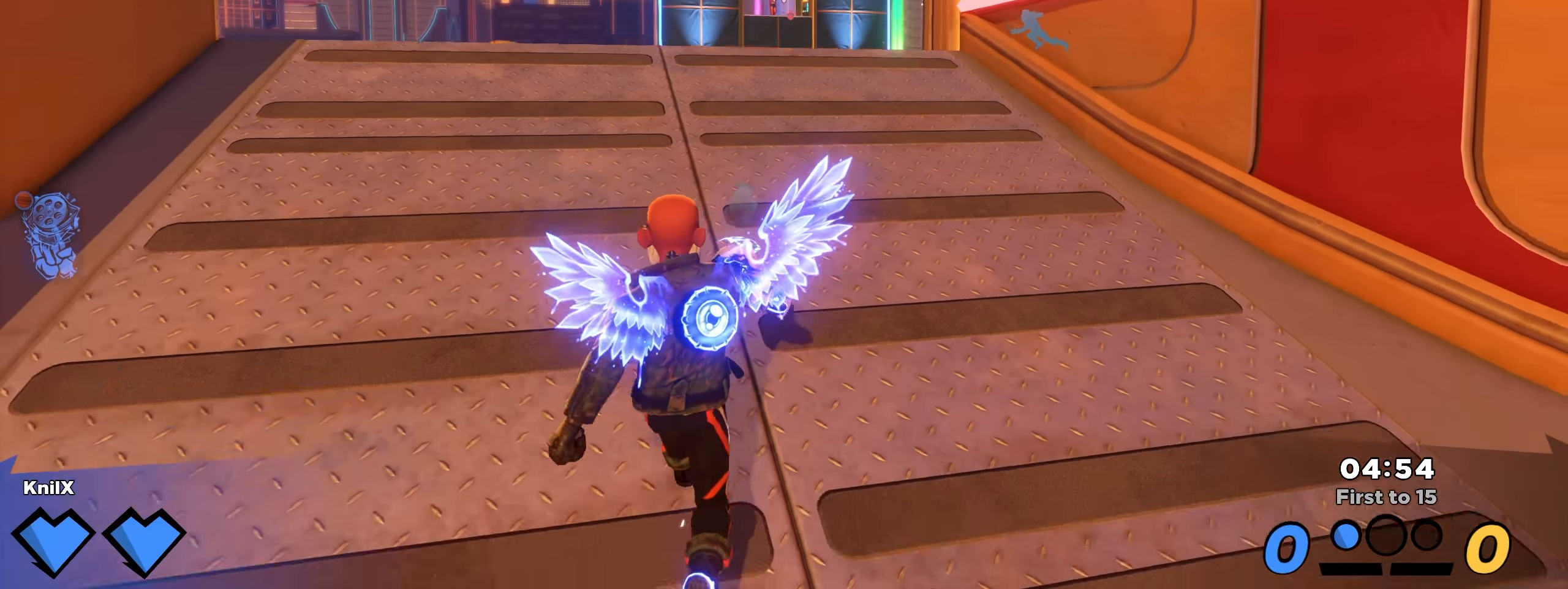
{"keys": ["a", "s"], "mouse": [], "events": [[175, "a", "down"], [233, "space", "down"], [291, "q", "down"], [366, "space", "up"], [391, "q", "up"]]}
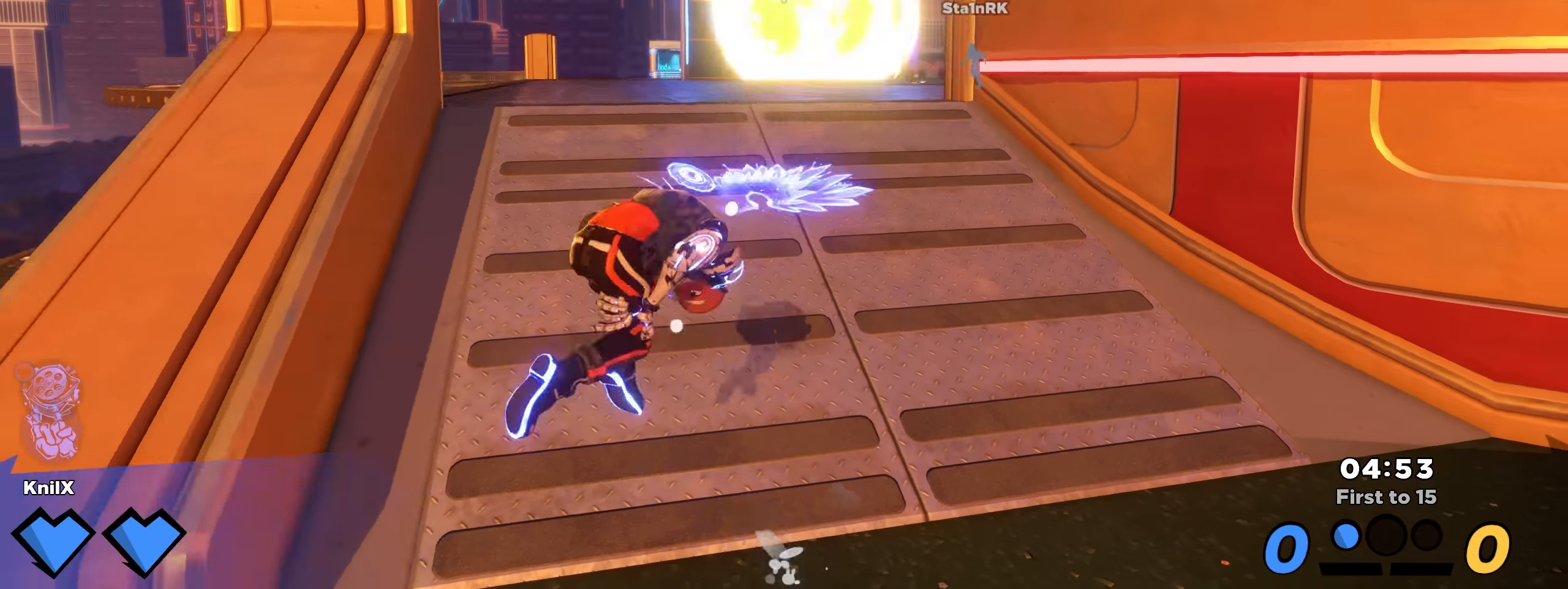
{"keys": ["shift", "space", "w"], "mouse": [], "events": [[33, "shift", "down"], [108, "s", "up"], [341, "w", "down"], [383, "space", "down"], [400, "a", "up"]]}
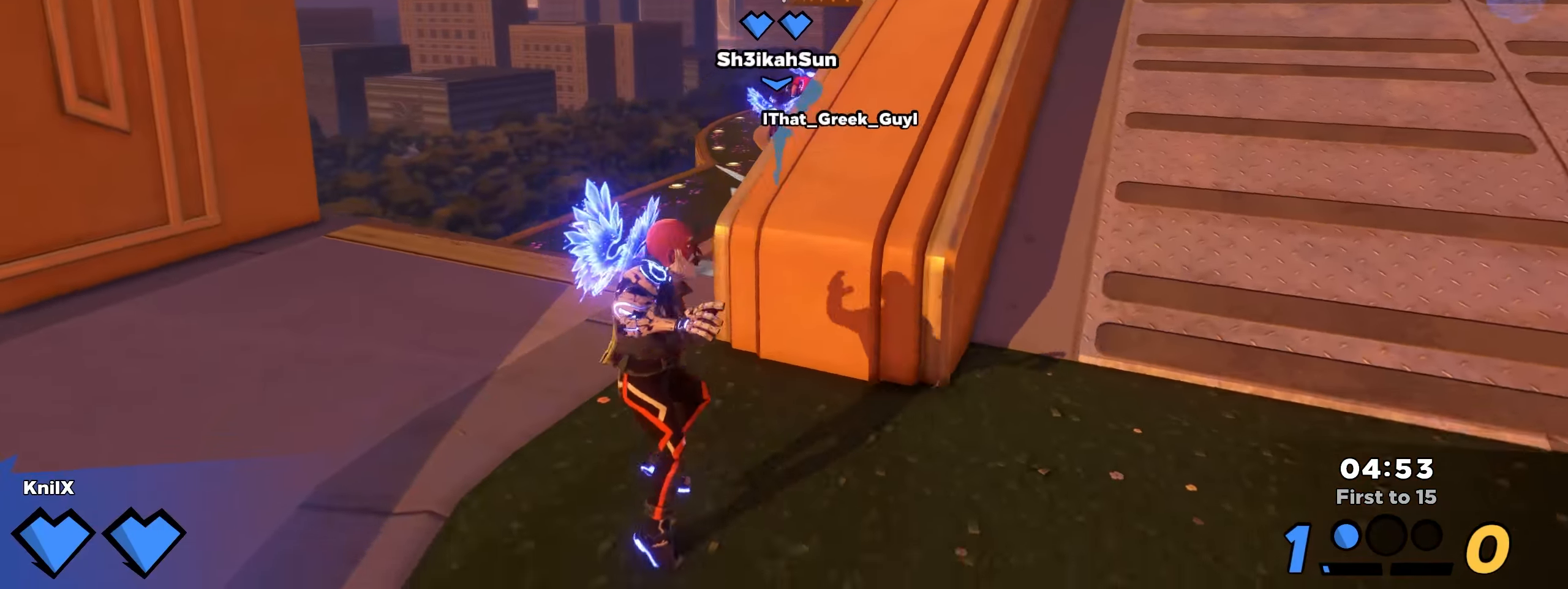
{"keys": ["shift", "w"], "mouse": [], "events": [[50, "space", "up"], [200, "shift", "up"], [300, "e", "down"], [300, "shift", "down"], [408, "shift", "up"], [433, "e", "up"], [500, "shift", "down"]]}
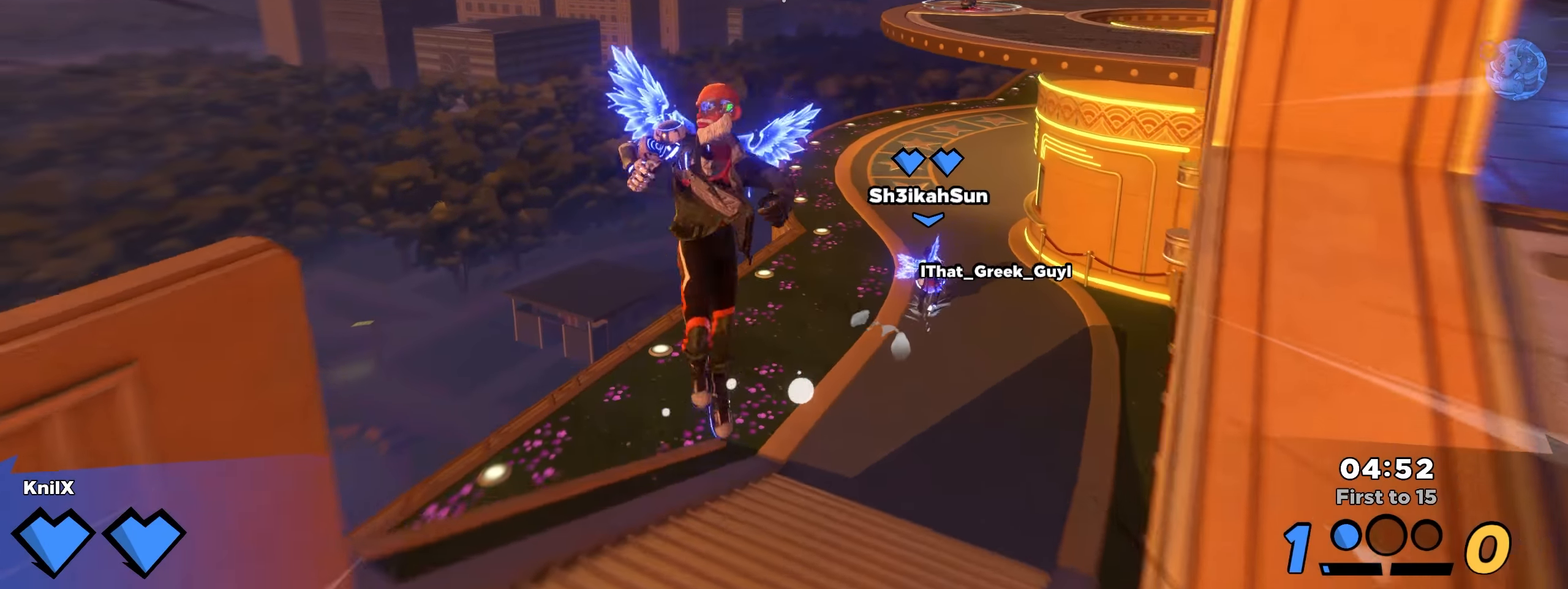
{"keys": ["shift", "w"], "mouse": [], "events": [[83, "shift", "up"], [175, "shift", "down"], [266, "shift", "up"], [358, "shift", "down"]]}
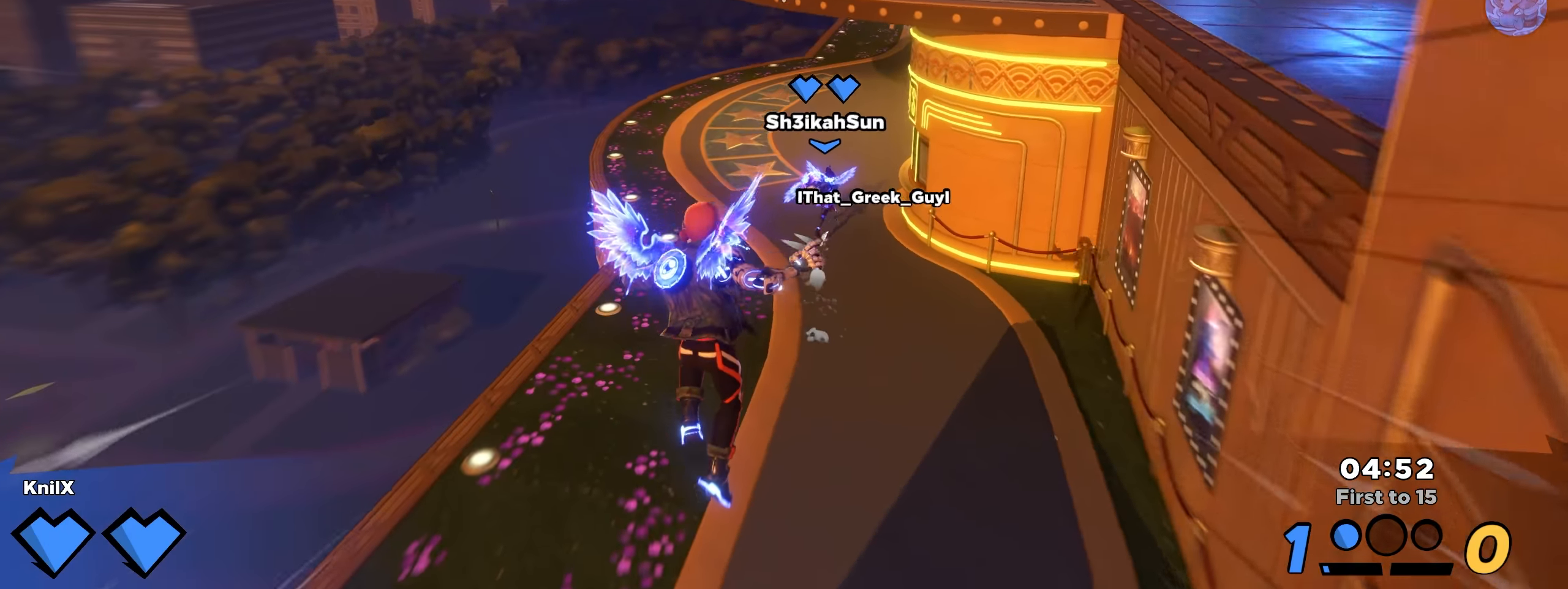
{"keys": ["w"], "mouse": [], "events": [[50, "q", "down"], [125, "shift", "up"], [166, "q", "up"], [216, "shift", "down"], [308, "shift", "up"], [416, "shift", "down"], [491, "shift", "up"]]}
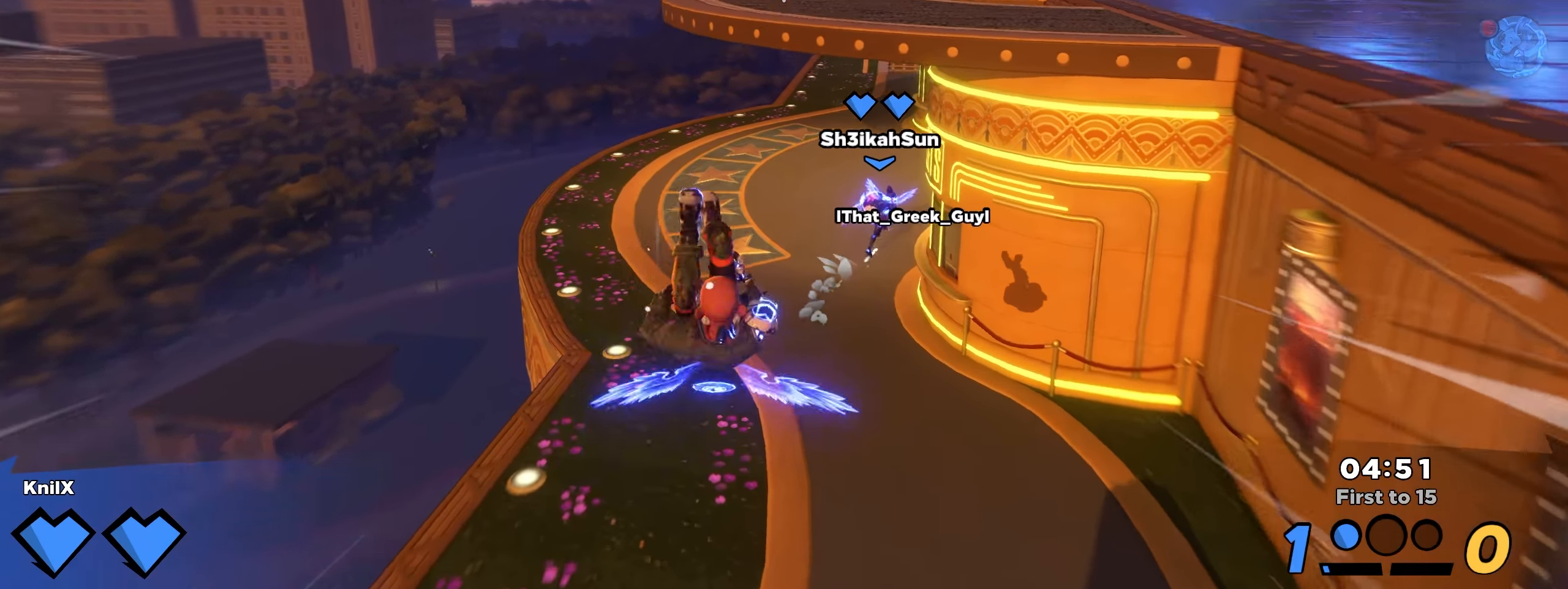
{"keys": ["a", "d", "shift", "w"], "mouse": [], "events": [[100, "shift", "down"], [191, "shift", "up"], [300, "shift", "down"], [391, "shift", "up"], [416, "a", "down"], [450, "d", "down"], [491, "shift", "down"]]}